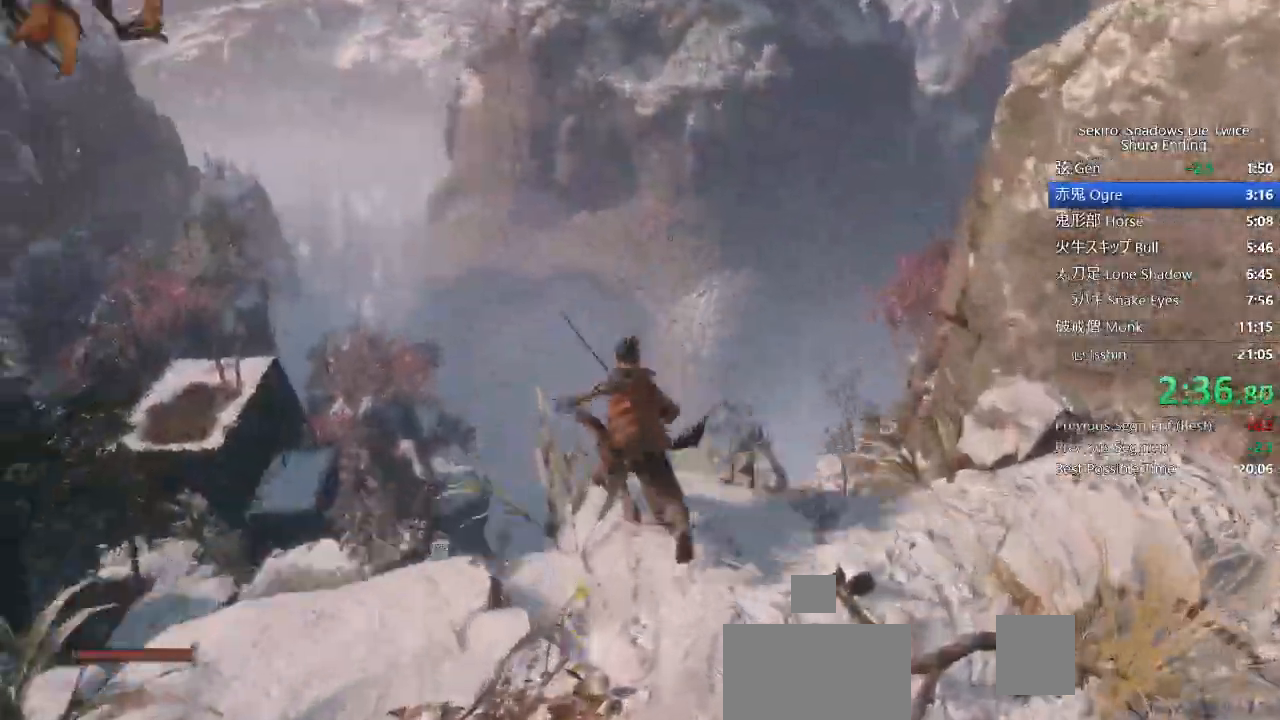
Gameplay with a controller (PlayStation layout); each line is a JSON object with the inputs held at the frame after it (dt_ms = milliseconds from this image to that frame). "events" lists button and stick changes between this image and that frame as [ms after this image, input, new state], when the widget could be followed in between. Not read: TOUCHPAD.
{"dt_ms": 1000, "buttons": [], "left_stick": "up", "right_stick": "center"}
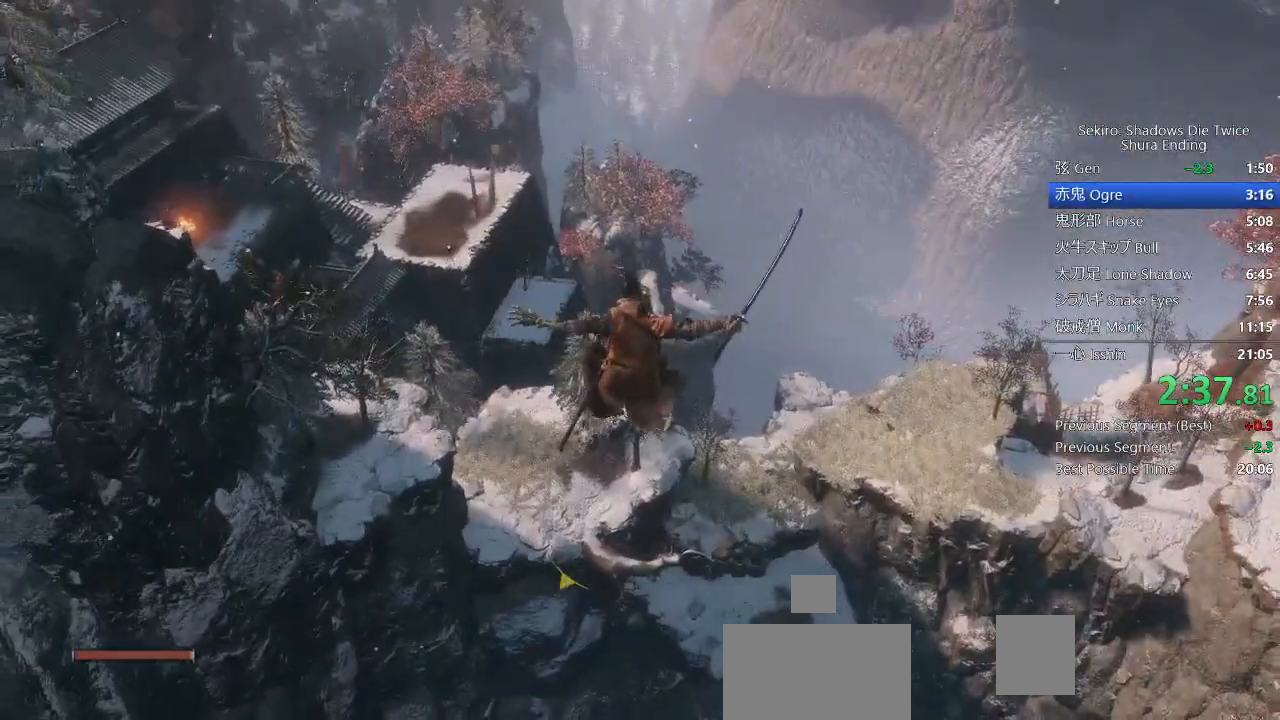
{"dt_ms": 500, "buttons": [], "left_stick": "up", "right_stick": "center", "events": []}
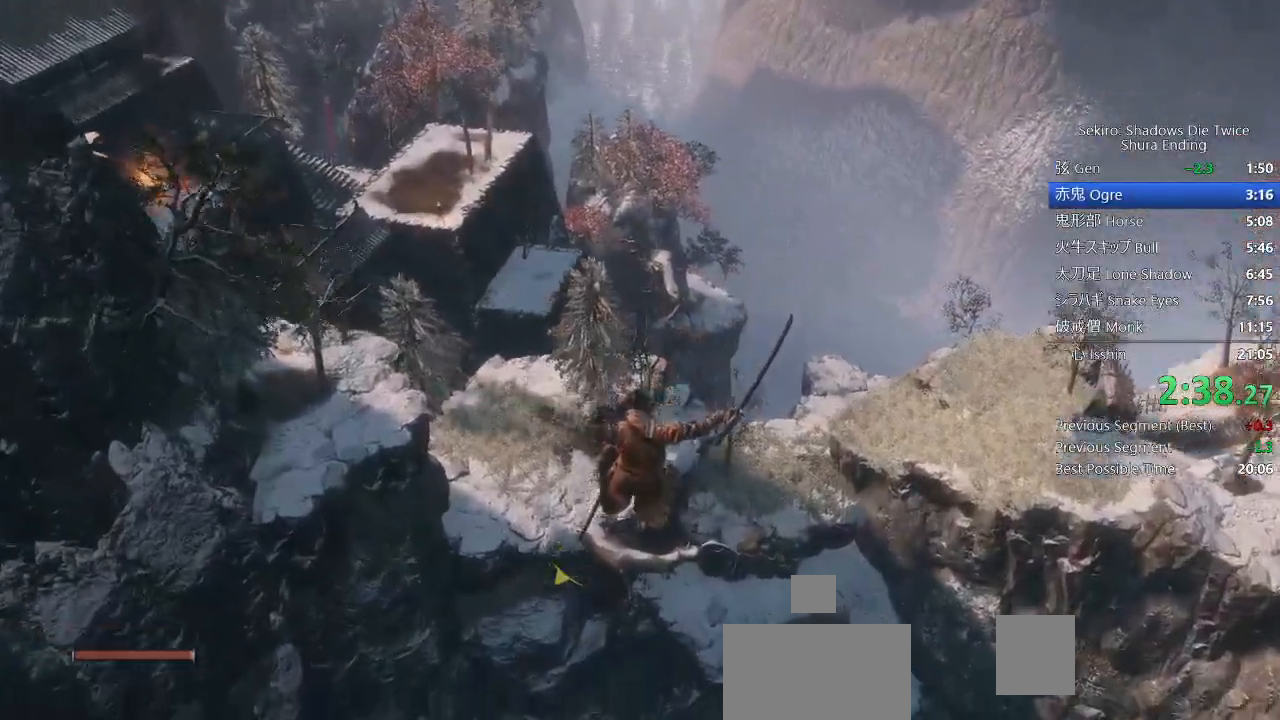
{"dt_ms": 500, "buttons": [], "left_stick": "up", "right_stick": "up", "events": [[200, "right_stick", "up"], [300, "L2", "down"], [483, "L2", "up"]]}
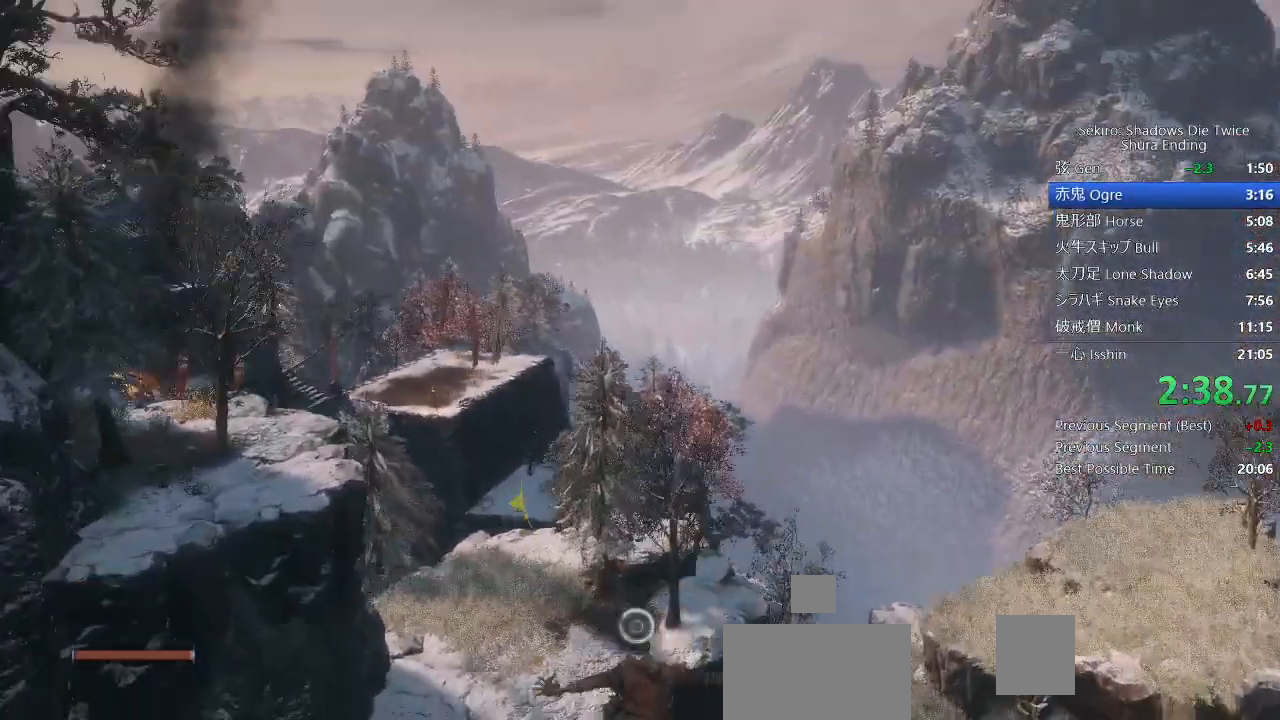
{"dt_ms": 1000, "buttons": [], "left_stick": "up", "right_stick": "up"}
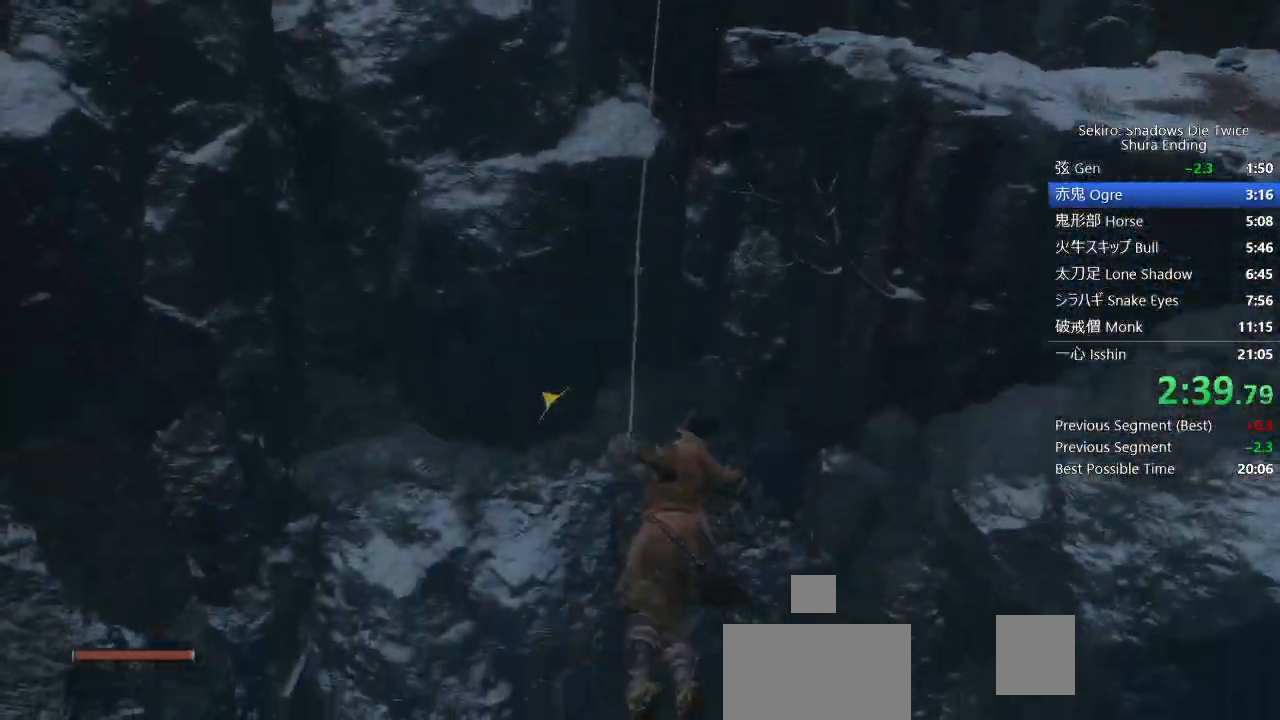
{"dt_ms": 1000, "buttons": [], "left_stick": "up", "right_stick": "left"}
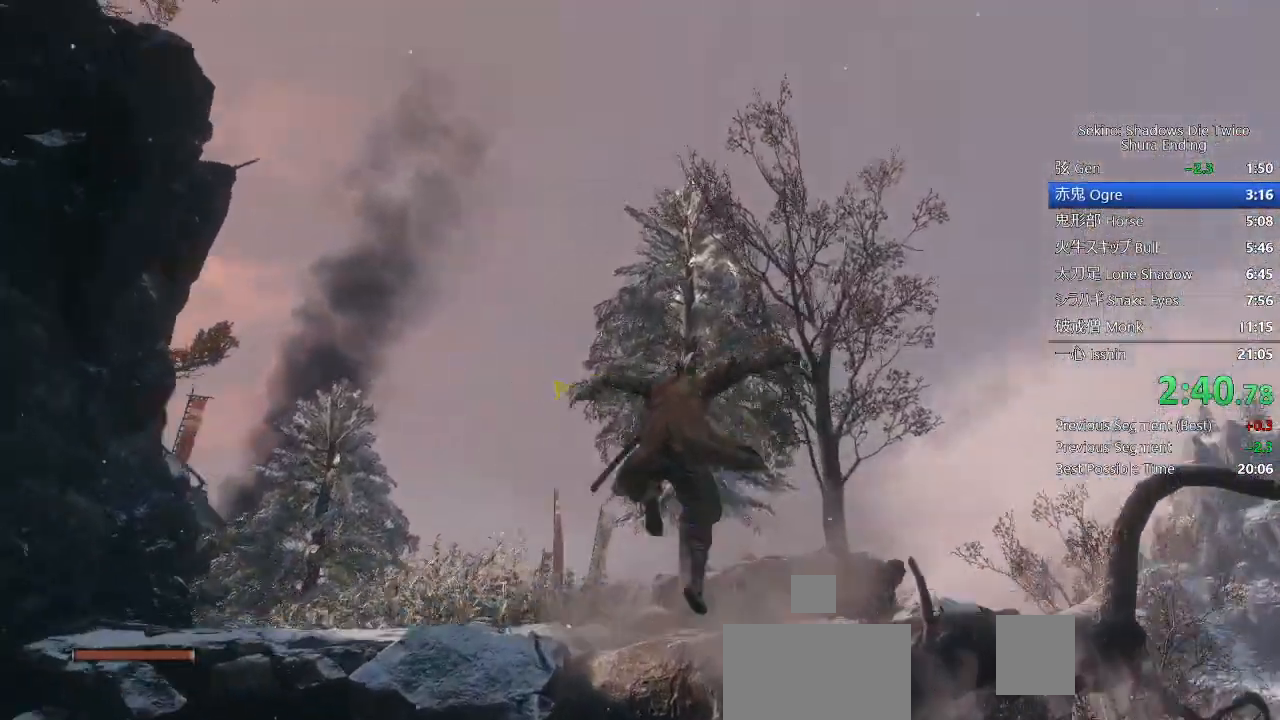
{"dt_ms": 500, "buttons": ["CROSS"], "left_stick": "up", "right_stick": "left", "events": [[450, "CROSS", "down"]]}
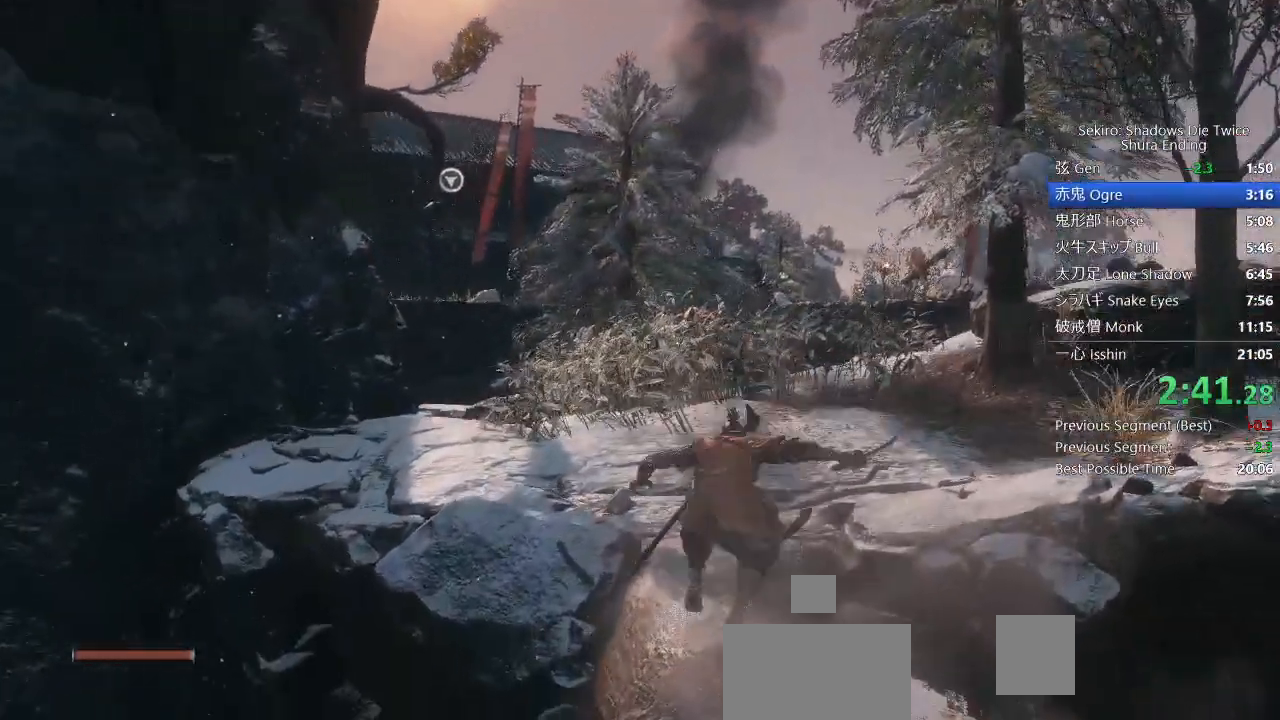
{"dt_ms": 500, "buttons": [], "left_stick": "up", "right_stick": "center", "events": [[50, "CROSS", "up"], [233, "L2", "down"], [417, "L2", "up"], [500, "right_stick", "center"]]}
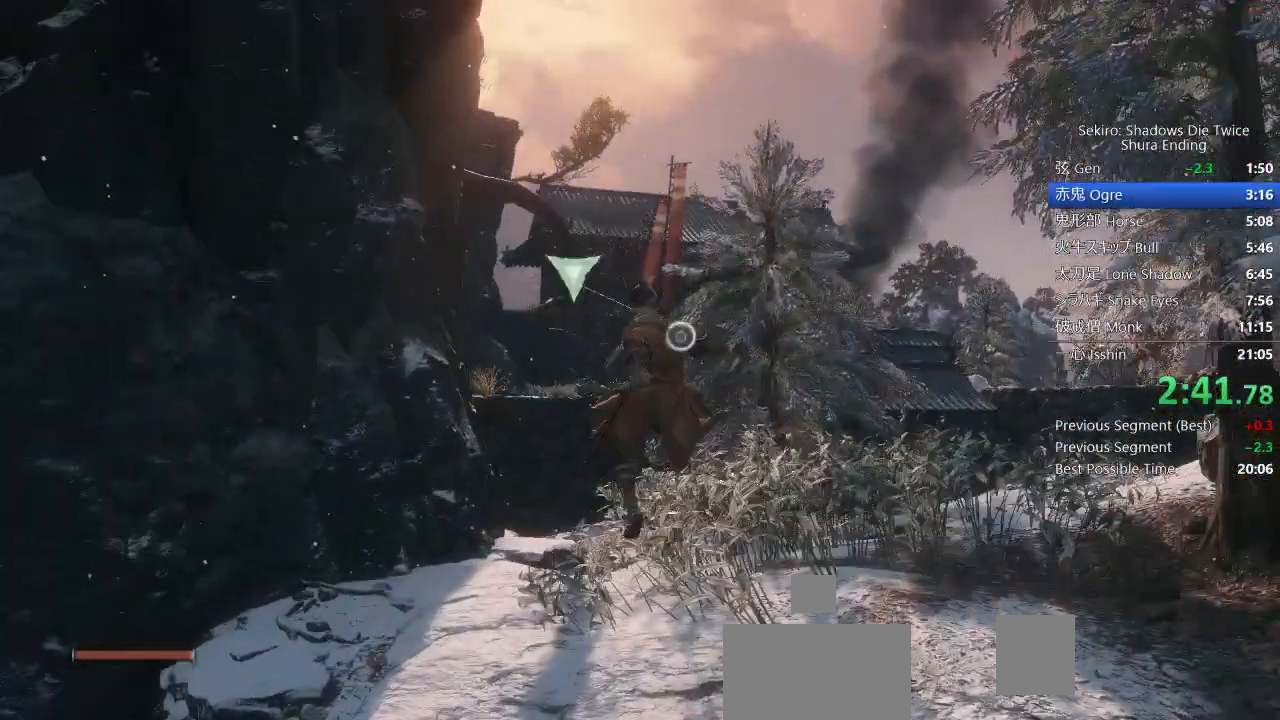
{"dt_ms": 500, "buttons": [], "left_stick": "up", "right_stick": "center", "events": []}